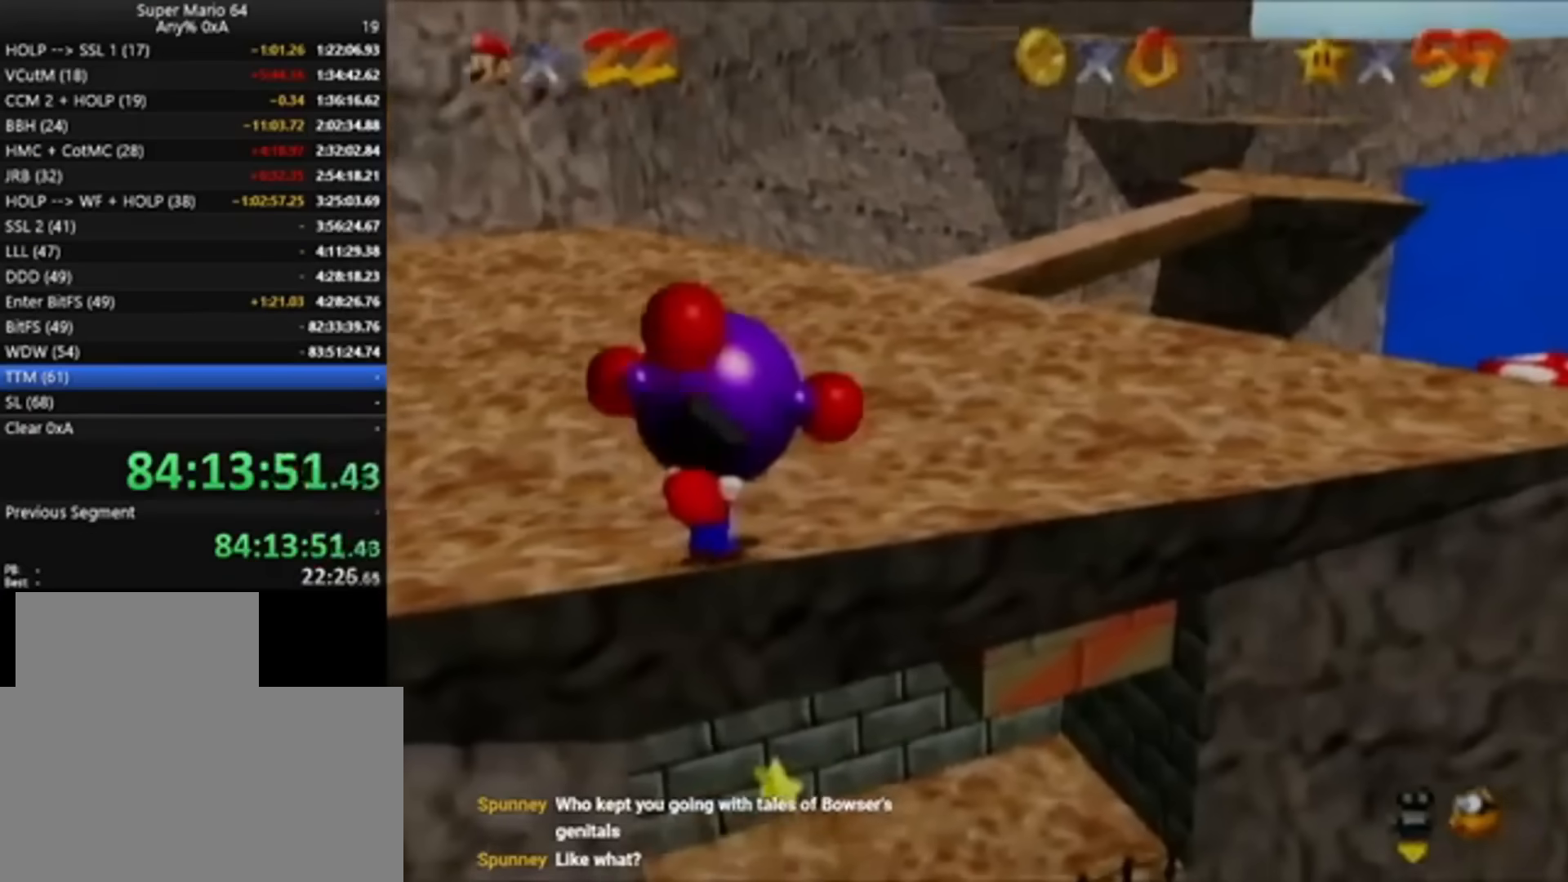
Gameplay with a controller (Nintendo layout); each line is a JSON object with the inputs held at the frame after it. "events" lists button and stick changes between this image and that frame as [ms after this image, input, new state], when the widget could be followed in between. Not read: L3 R3.
{"buttons": [], "left_stick": "center", "events": [[367, "B", "down"], [433, "B", "up"]]}
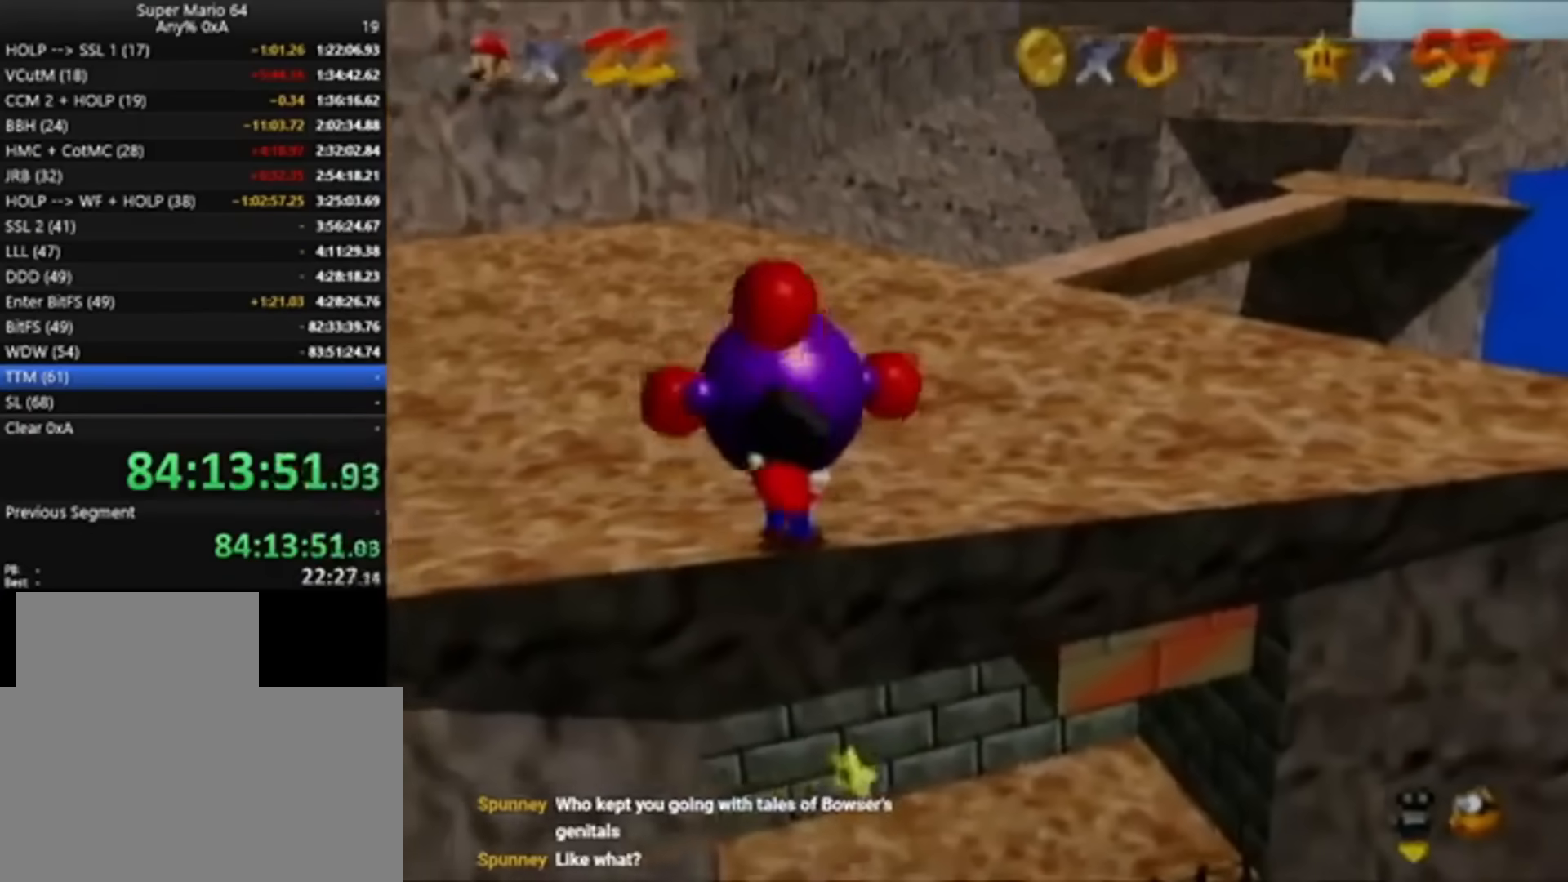
{"buttons": [], "left_stick": "up-right", "events": [[300, "left_stick", "up-right"]]}
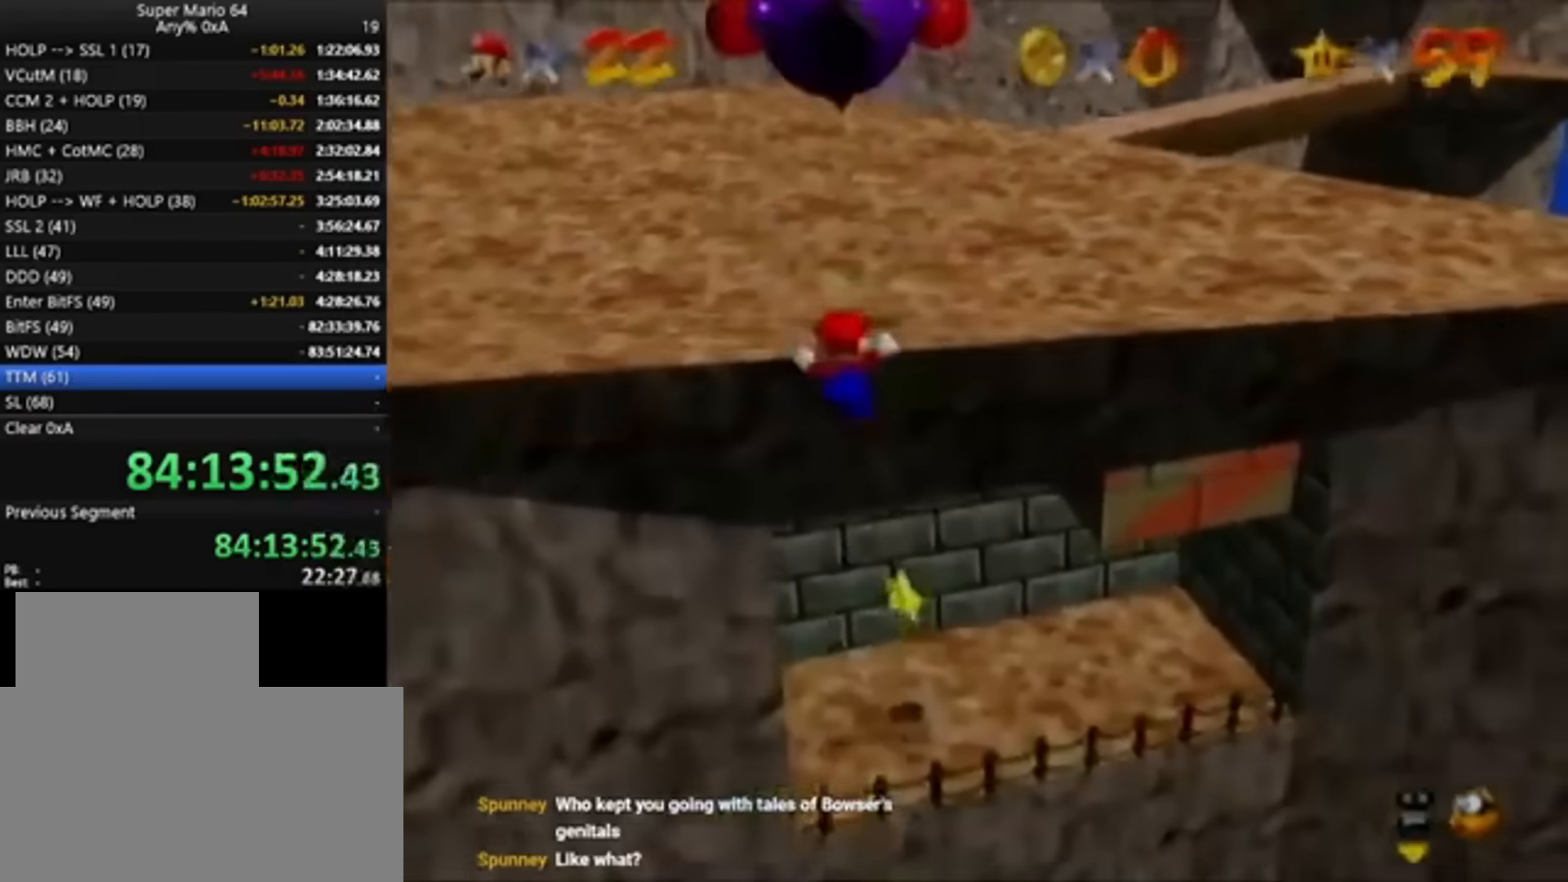
{"buttons": [], "left_stick": "up", "events": [[300, "left_stick", "up"], [400, "B", "down"], [467, "B", "up"]]}
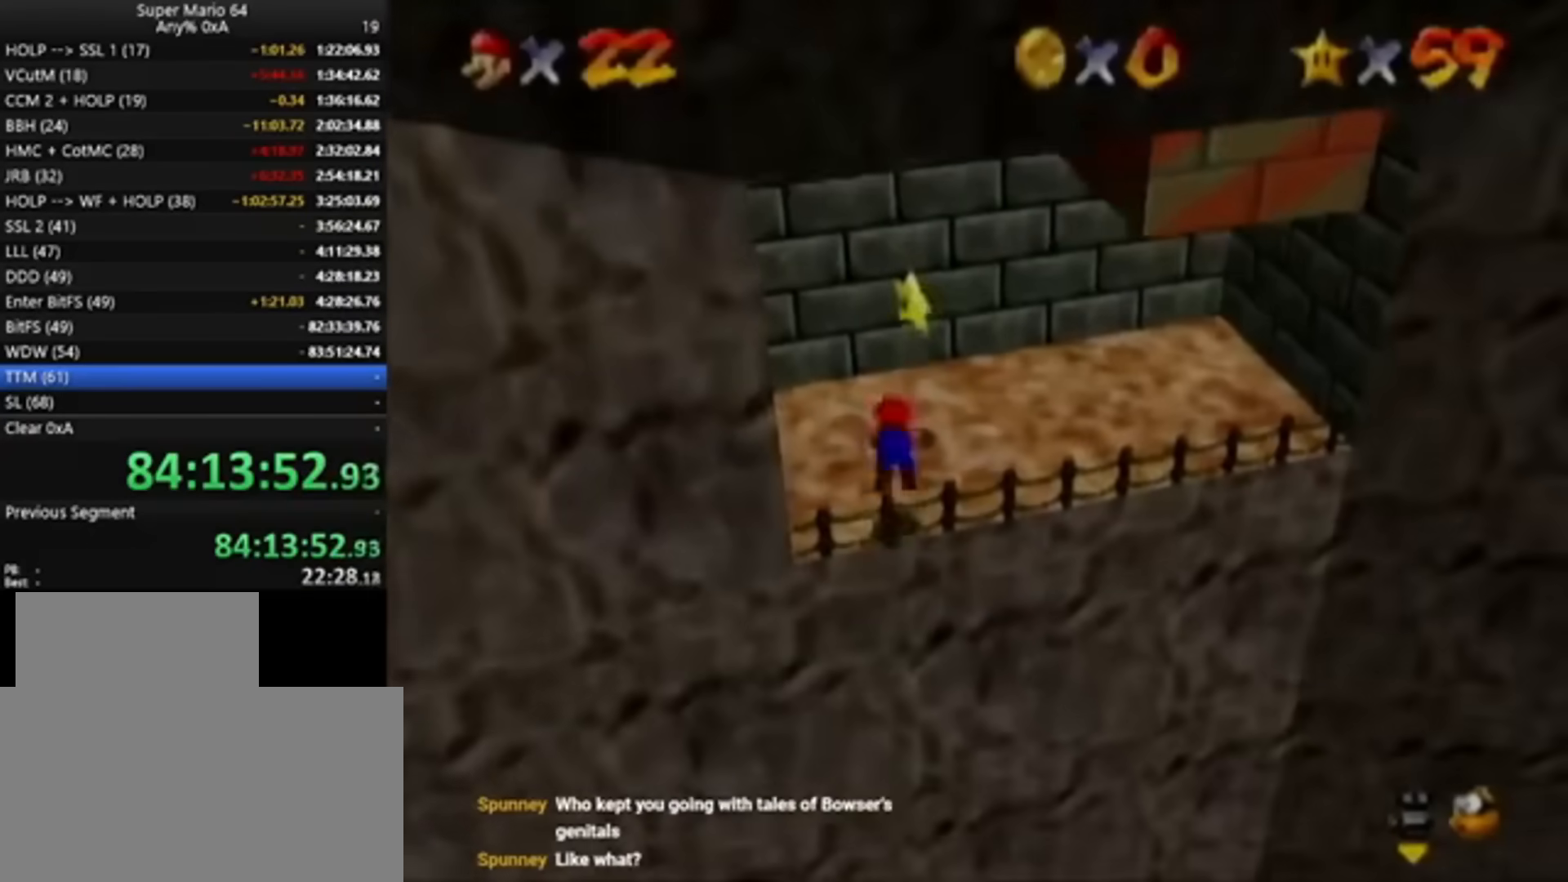
{"buttons": [], "left_stick": "center", "events": [[100, "B", "down"], [200, "B", "up"], [200, "left_stick", "right"], [267, "left_stick", "down-right"], [501, "left_stick", "center"]]}
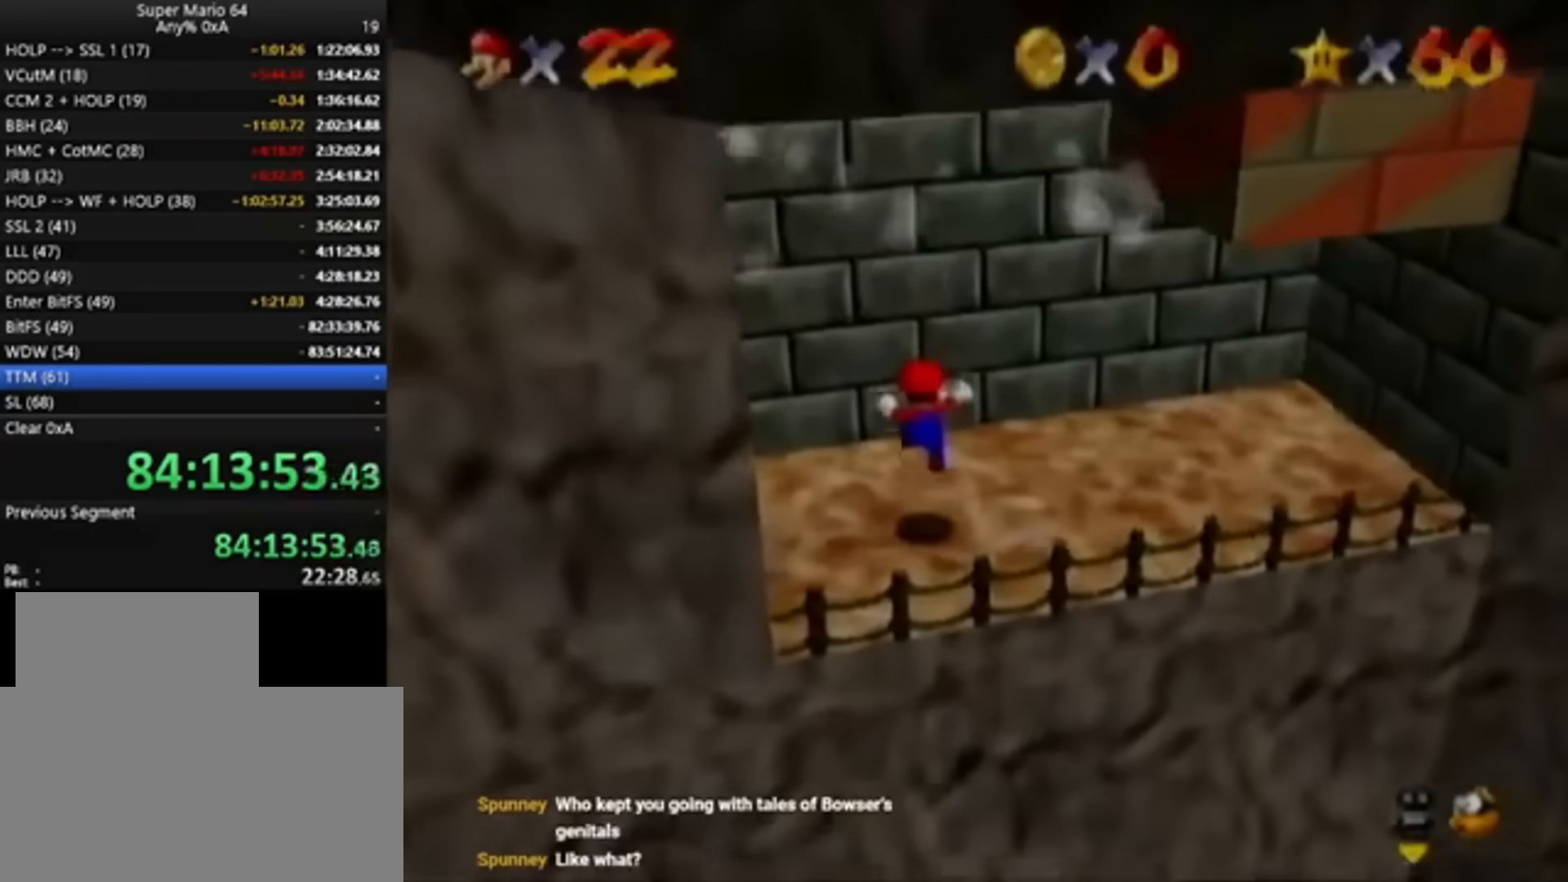
{"buttons": [], "left_stick": "center", "events": []}
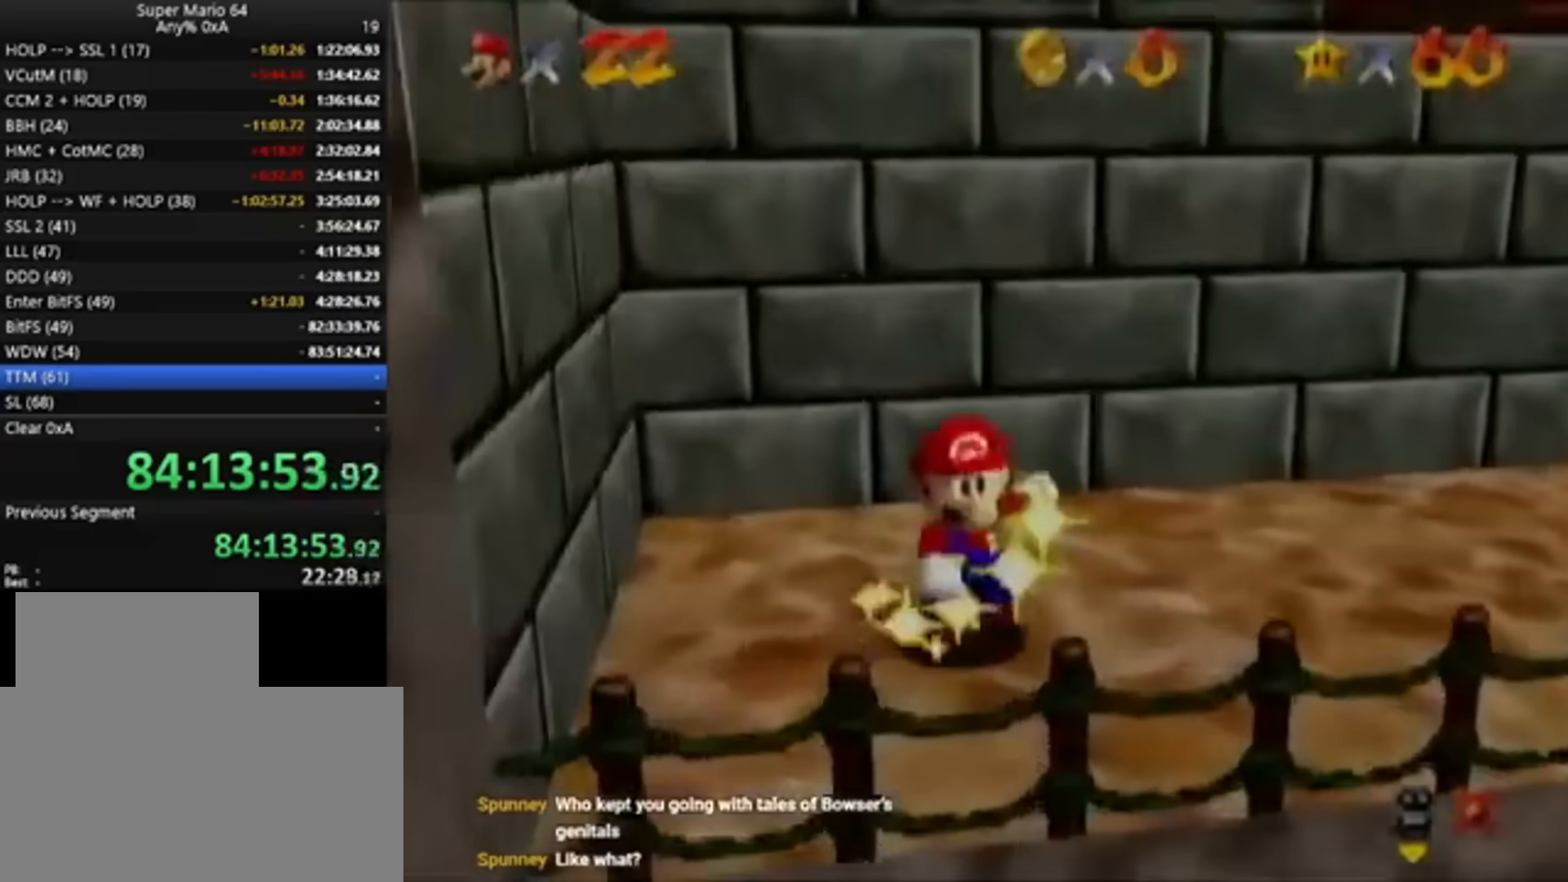
{"buttons": [], "left_stick": "center", "events": []}